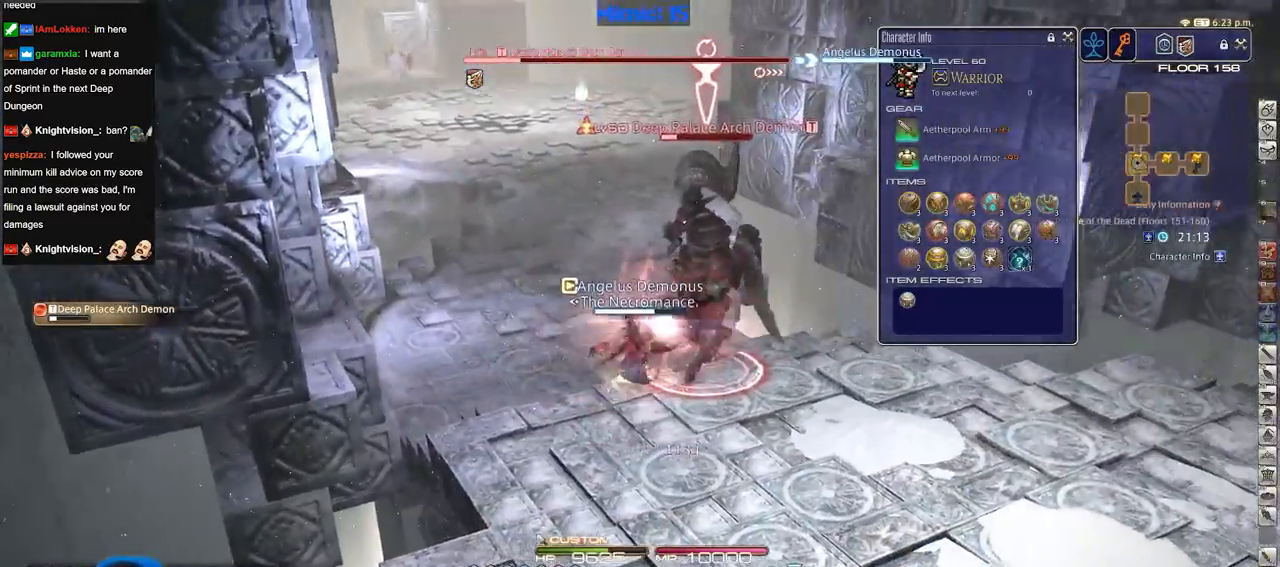
Gameplay with keyboard; each line is a JSON object with the keys held at the frame after it. "events" lists presses ("down") and releases ("up") of ".", "/", "0", "1", "2", "3", "4", "5", "6", "7", "8", "9", "a", "alt_l", "alt_r", "b", "backslash", "backspace", "c", "caps_lock", "comma", "ctrl_l", "ctrl_r", "d", "down", "e", "equals", "escape", "f", "f1", "f10", "f11", "f12", "f2", "f3", "f4", "f5", "f6", "f7", "f8", "f9", "g", "h", "i", "j", "k", "l", "lbracket", "left", "m", "minus", "n", "o", "p", "q", "quote", "r", "rbracket", "return", "right", "s", "semicolon", "shift_l", "shift_r", "space", "super", "t", "tab", "tilde", "u", "up", "v", "w", "x", "y" and "z" between this image and that frame as [ms after this image, input, new state], when the widget could be followed in between. No other keys are recorded. Mouse input is not recorded.
{"keys": ["d", "p"], "events": [[167, "1", "down"], [217, "p", "down"], [250, "1", "up"], [250, "shift_r", "up"]]}
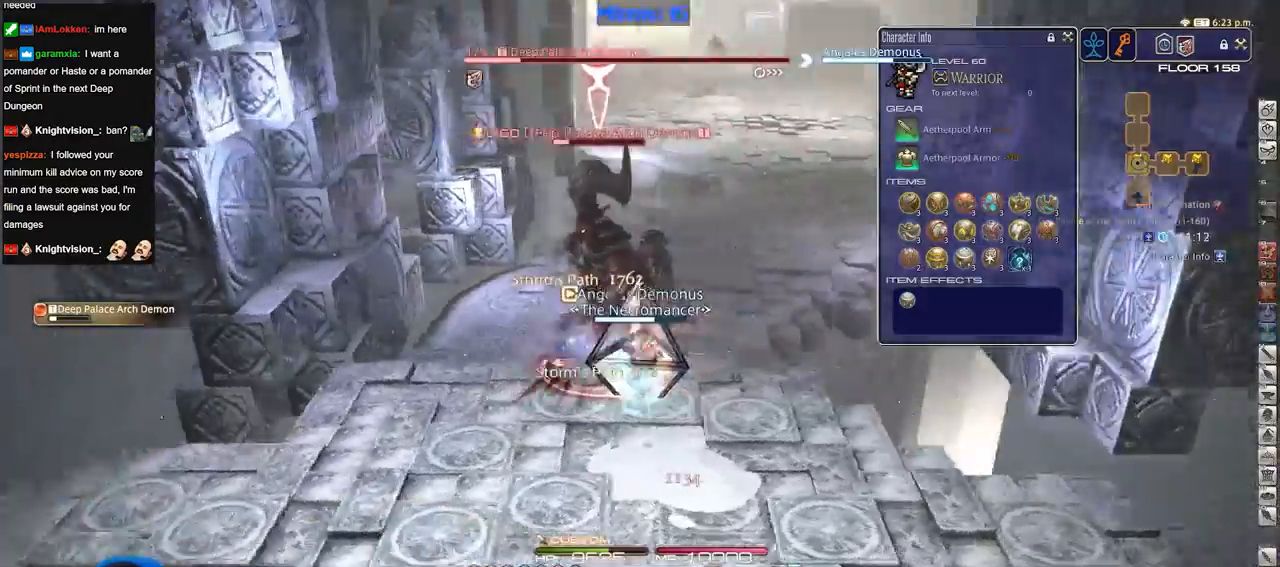
{"keys": ["w"], "events": [[34, "w", "down"], [184, "a", "down"], [184, "p", "up"], [184, "space", "down"], [317, "a", "up"], [317, "d", "up"], [317, "space", "up"], [417, "1", "down"], [501, "1", "up"]]}
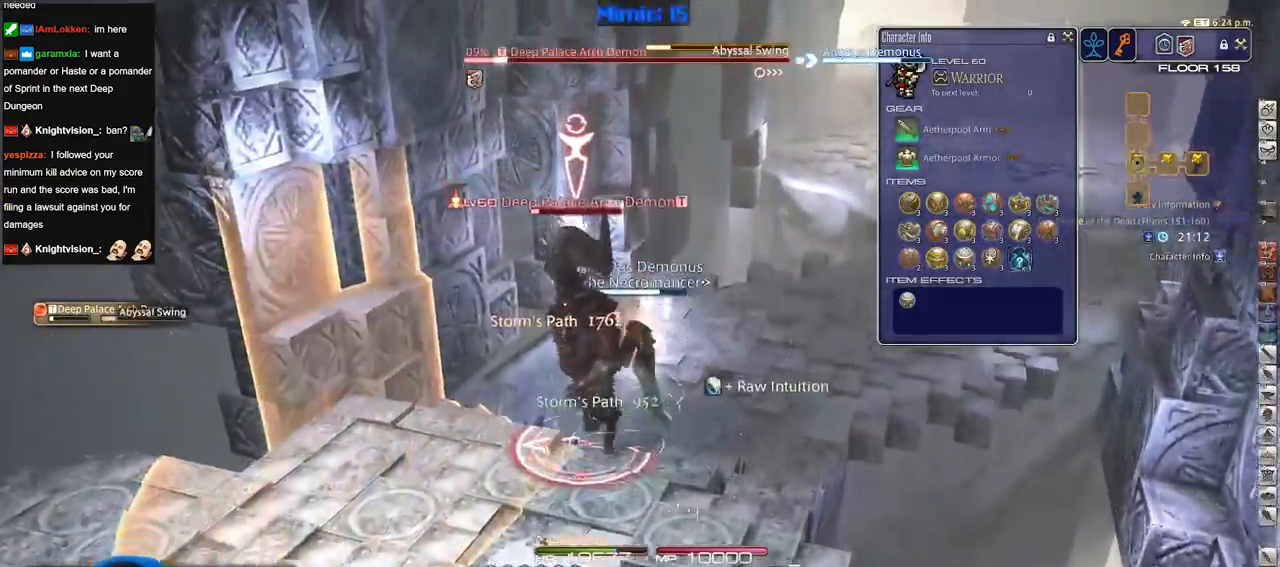
{"keys": ["d", "rbracket", "s"], "events": [[50, "1", "down"], [150, "1", "up"], [150, "rbracket", "down"], [250, "w", "up"], [434, "s", "down"], [484, "d", "down"]]}
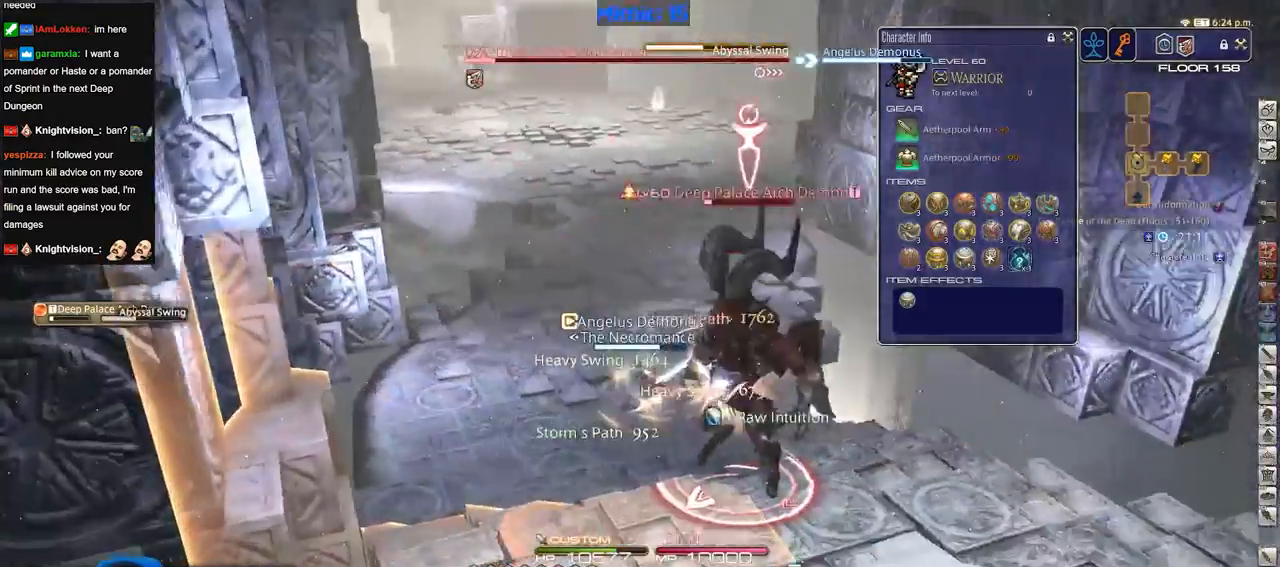
{"keys": ["d", "rbracket", "w"], "events": [[67, "s", "up"], [351, "w", "down"]]}
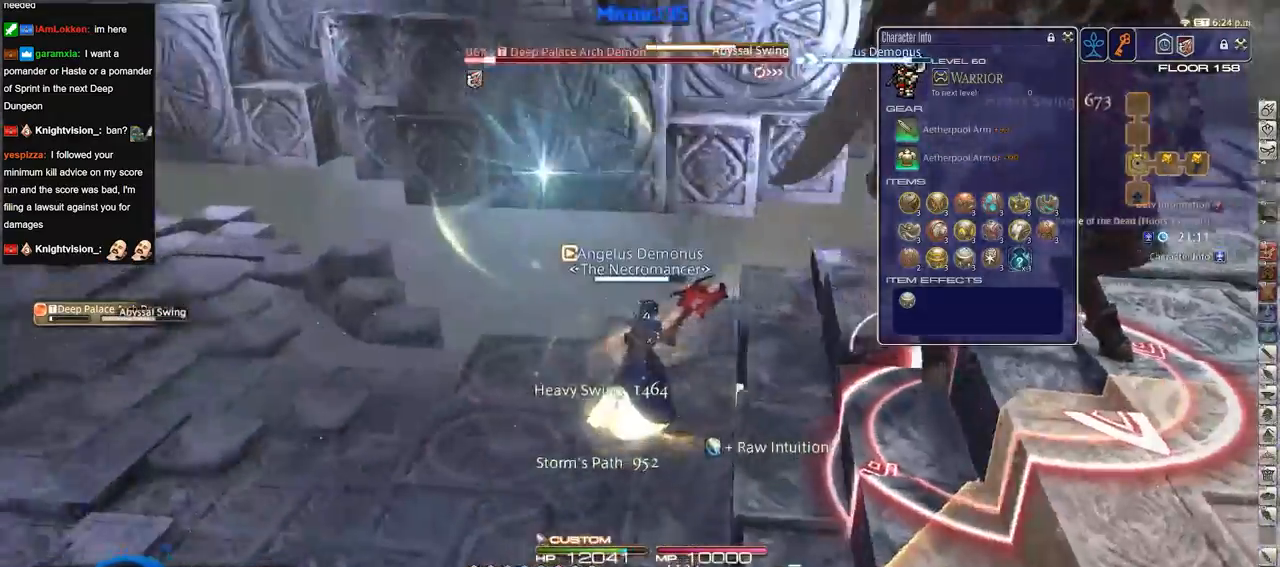
{"keys": ["d", "rbracket", "w"], "events": []}
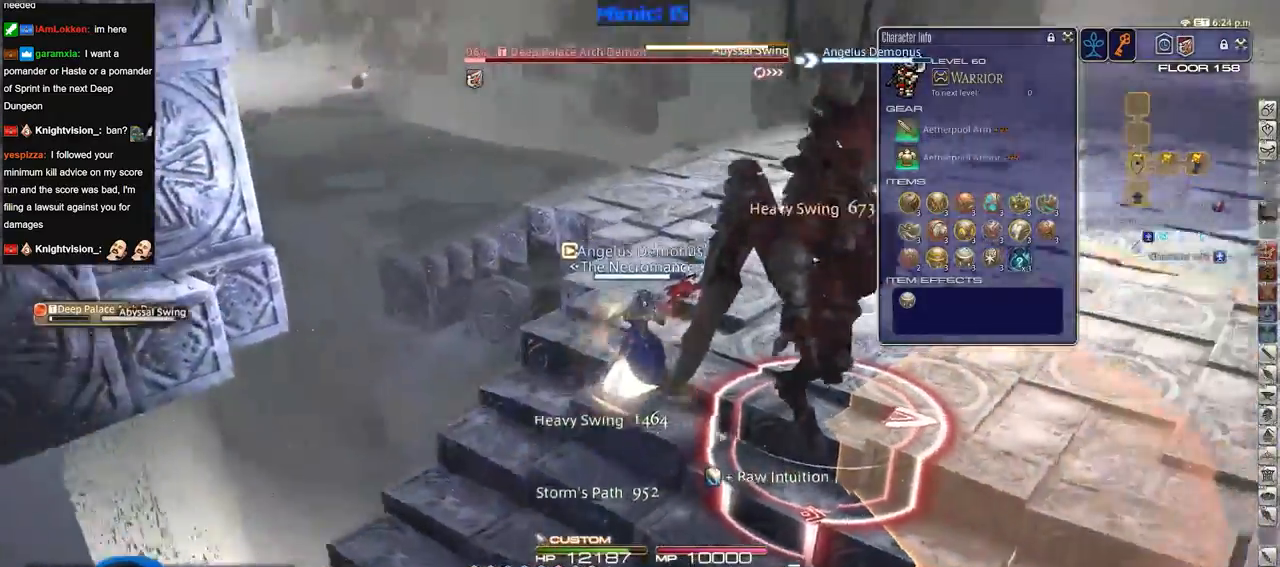
{"keys": [], "events": [[150, "d", "up"], [150, "rbracket", "up"], [200, "a", "down"], [200, "rbracket", "down"], [384, "a", "up"], [384, "rbracket", "up"], [384, "w", "up"]]}
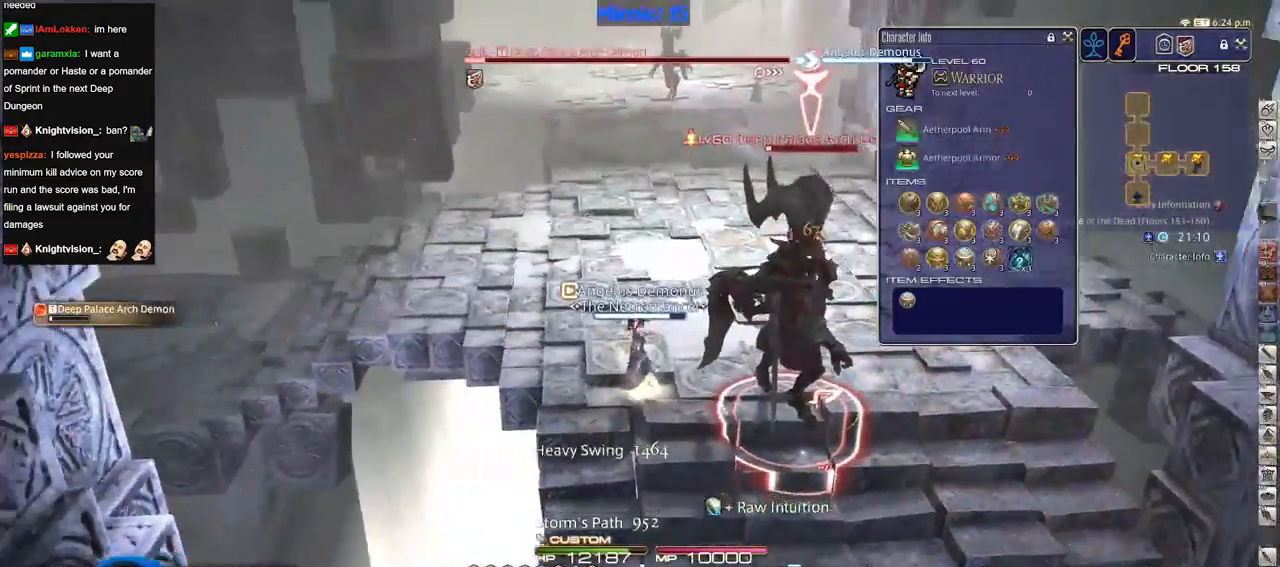
{"keys": ["w"], "events": [[16, "2", "down"], [67, "2", "up"], [167, "2", "down"], [250, "2", "up"], [250, "p", "down"], [350, "w", "down"], [450, "p", "up"]]}
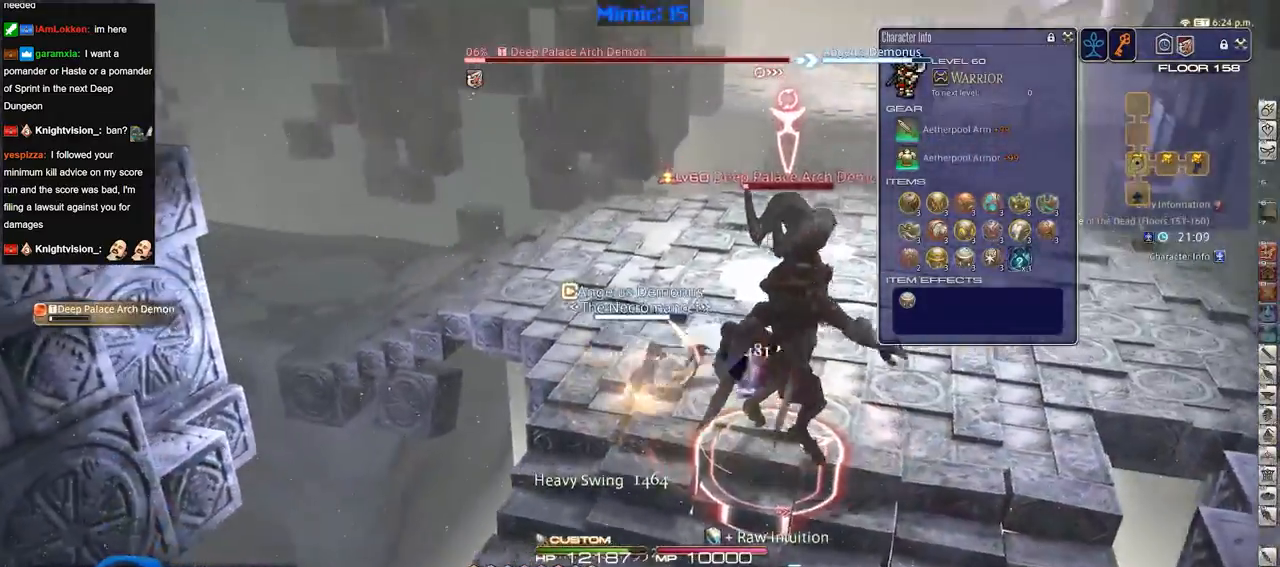
{"keys": ["p", "w"], "events": [[234, "p", "down"], [367, "p", "up"], [417, "p", "down"]]}
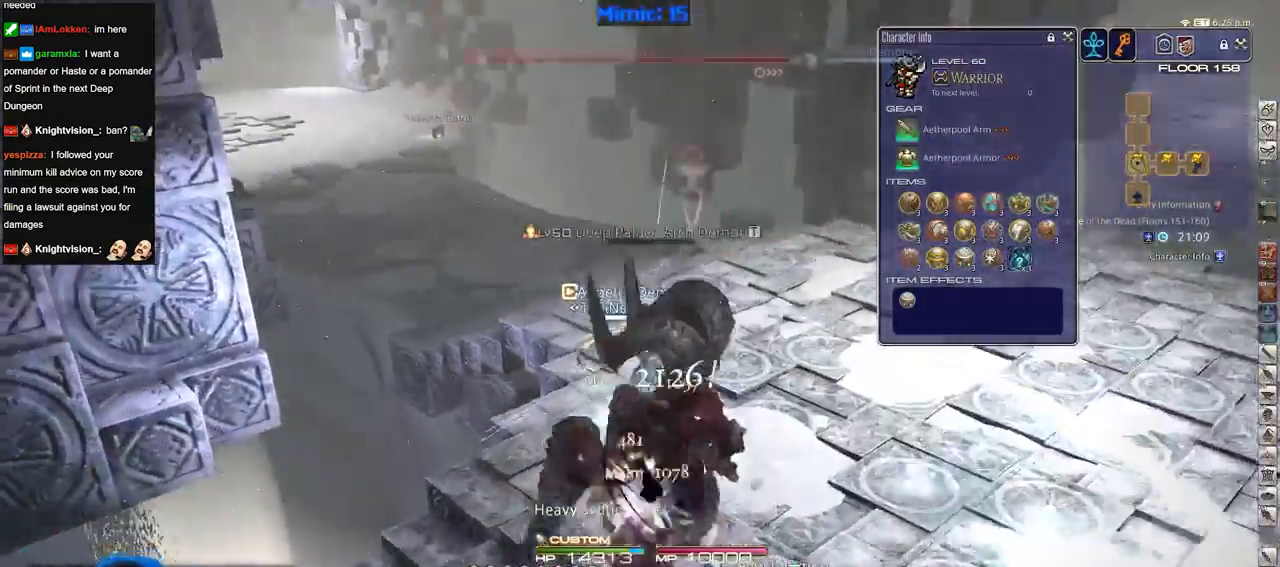
{"keys": ["w"], "events": [[16, "p", "up"], [50, "p", "down"], [283, "d", "down"], [333, "space", "down"], [434, "space", "up"], [467, "d", "up"], [467, "p", "up"]]}
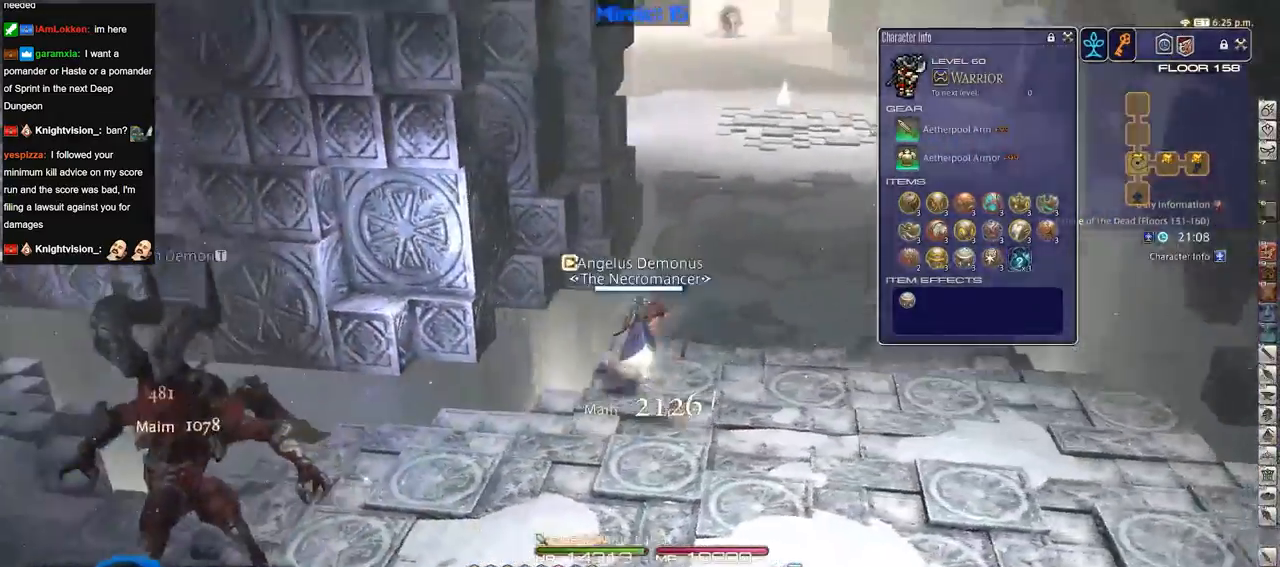
{"keys": ["w"], "events": [[217, "shift_r", "down"], [251, "equals", "down"], [351, "equals", "up"], [401, "equals", "down"], [484, "equals", "up"], [484, "shift_r", "up"]]}
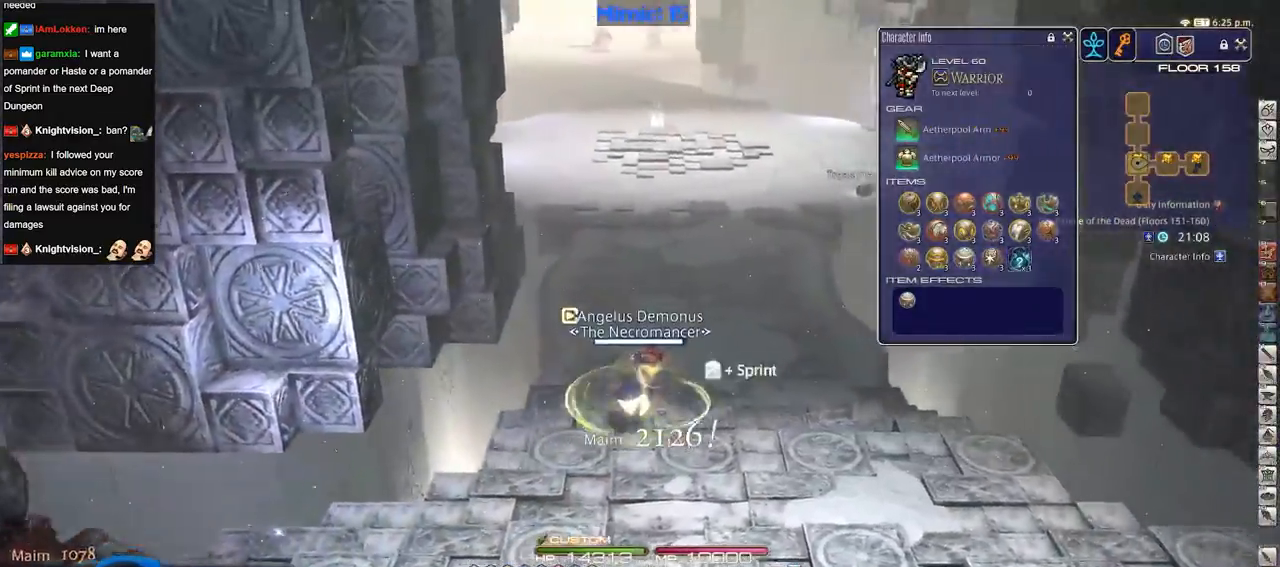
{"keys": ["w"], "events": [[83, "p", "down"], [133, "d", "down"], [233, "p", "up"], [233, "space", "down"], [317, "d", "up"], [317, "space", "up"]]}
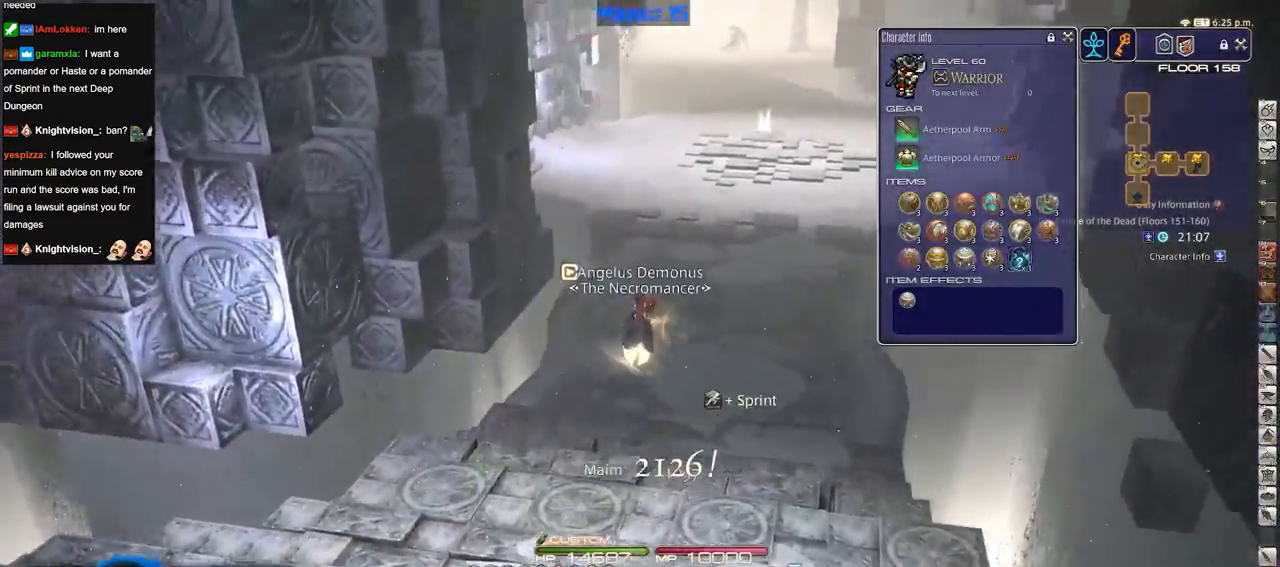
{"keys": ["w"], "events": []}
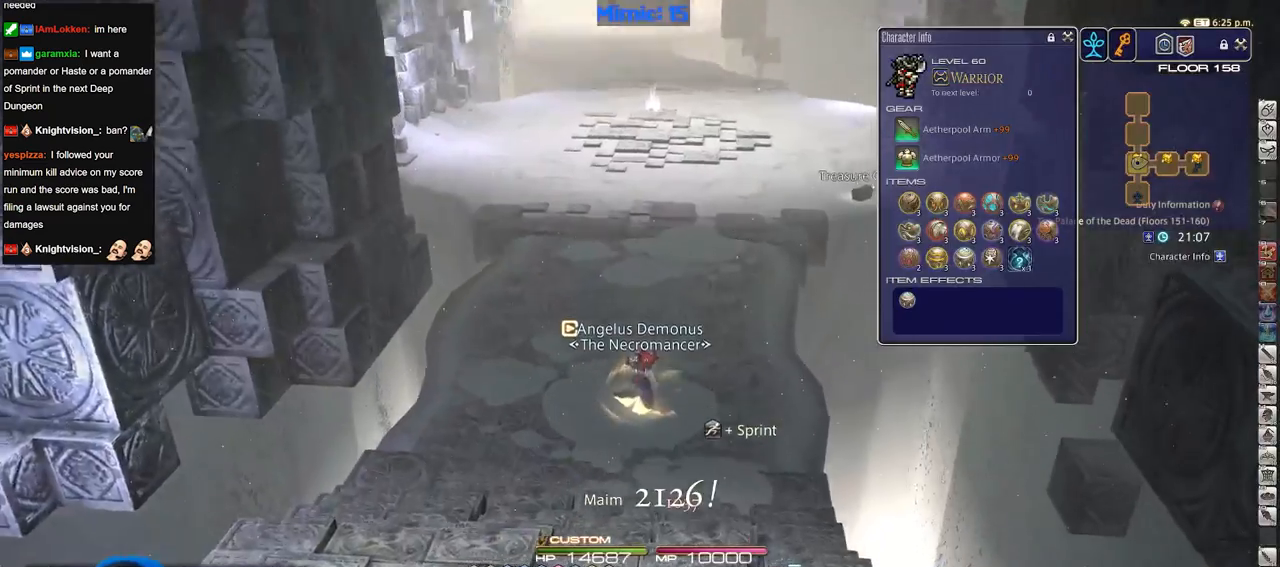
{"keys": ["w"], "events": [[16, "lbracket", "down"], [66, "lbracket", "up"], [117, "rbracket", "down"], [217, "rbracket", "up"], [300, "rbracket", "down"], [400, "rbracket", "up"]]}
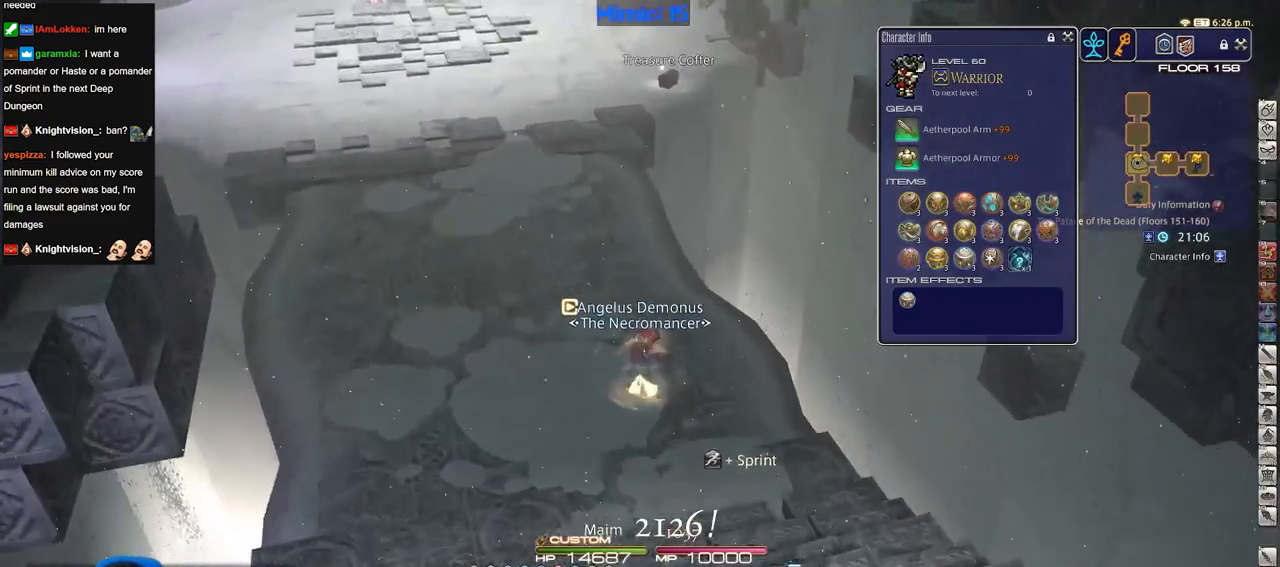
{"keys": ["a", "w"], "events": [[367, "a", "down"]]}
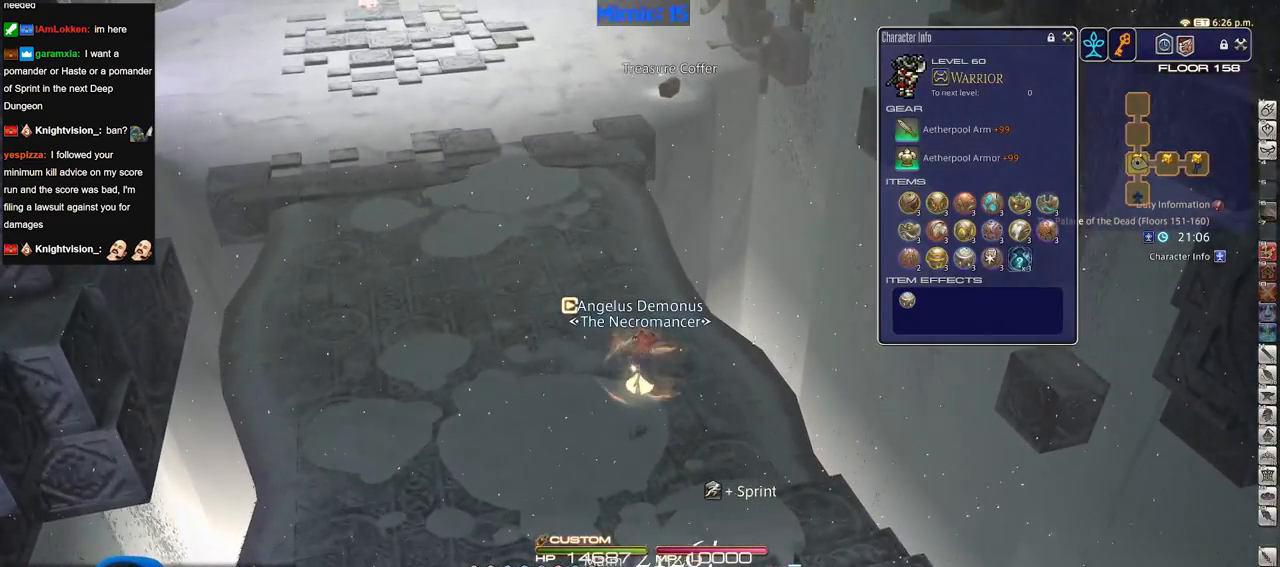
{"keys": ["w"], "events": [[16, "a", "up"]]}
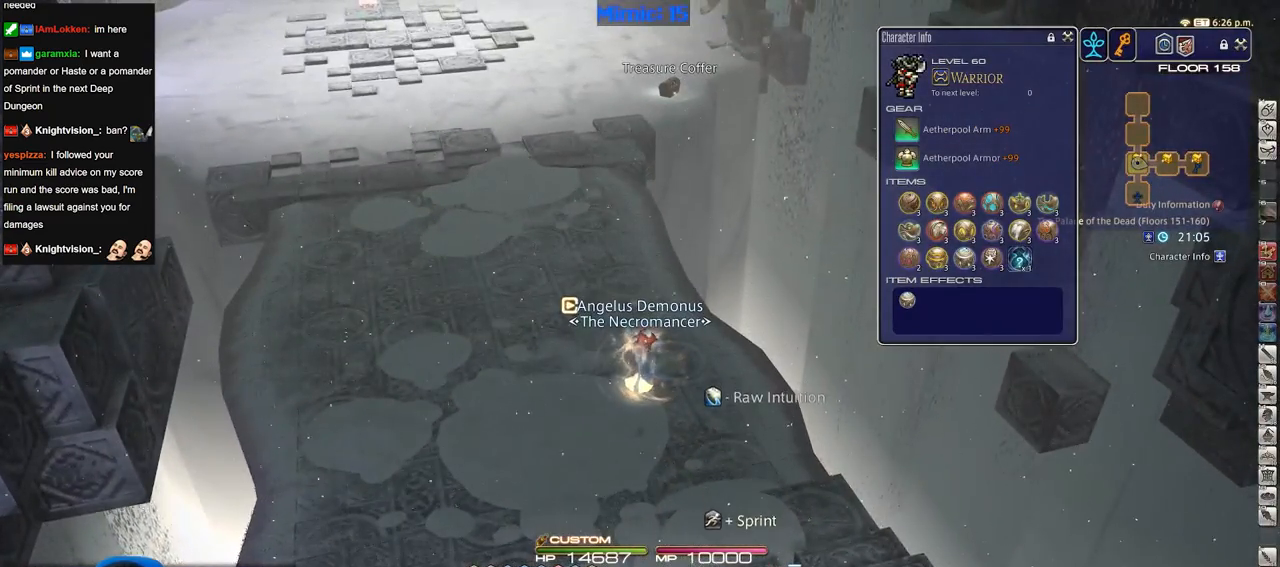
{"keys": ["w"], "events": [[17, "p", "down"], [117, "p", "up"]]}
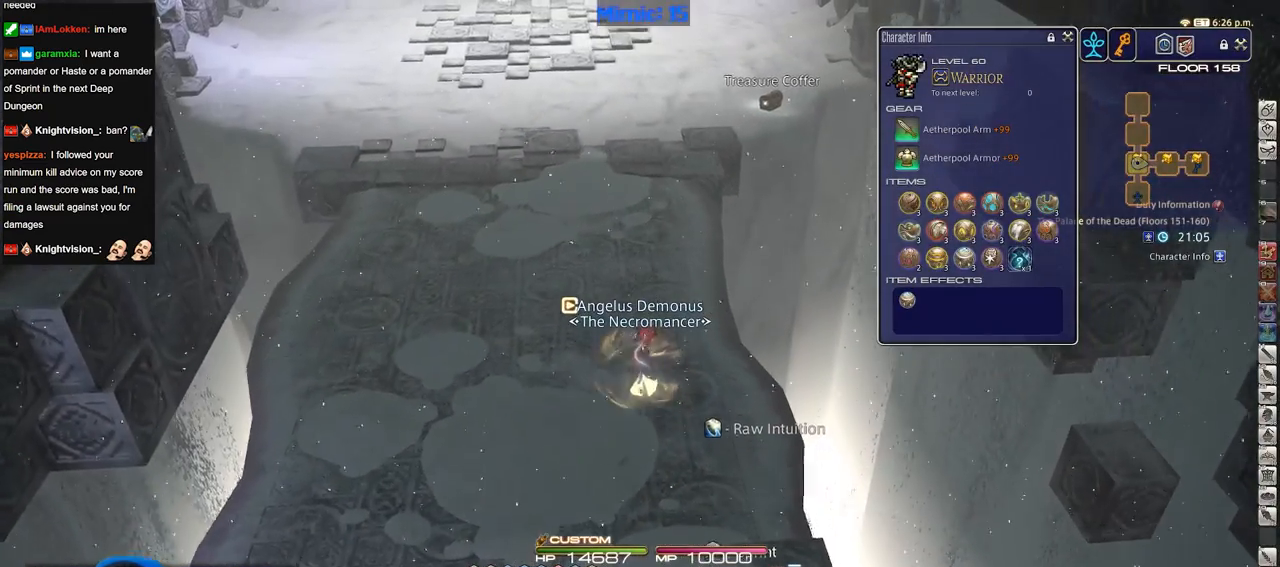
{"keys": ["w"], "events": [[16, "e", "down"], [167, "e", "up"], [300, "return", "down"], [400, "return", "up"]]}